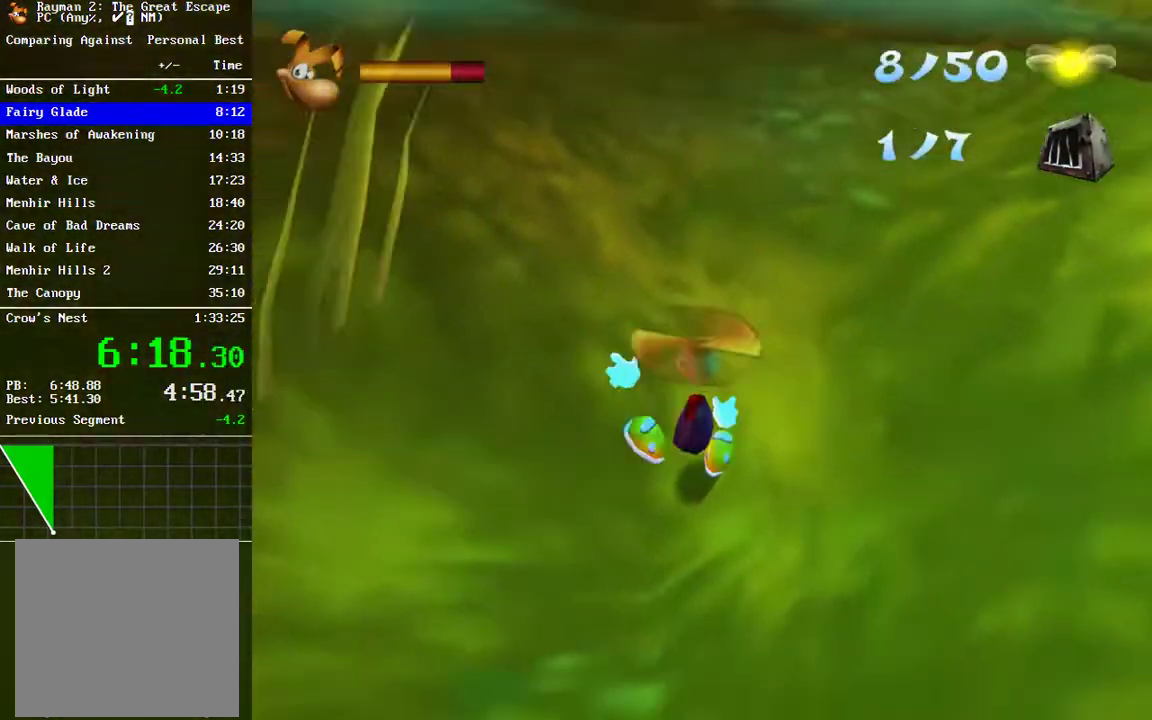
Gameplay with a controller (Xbox layout); each line is a JSON object with the inputs held at the frame after it. "events" lists button and stick changes between this image and that frame as [ms after this image, input, new state], when the widget could be followed in between. Not read: L1 L2 R1.
{"buttons": [], "left_stick": "center", "right_stick": "center", "events": [[383, "A", "down"], [450, "A", "up"]]}
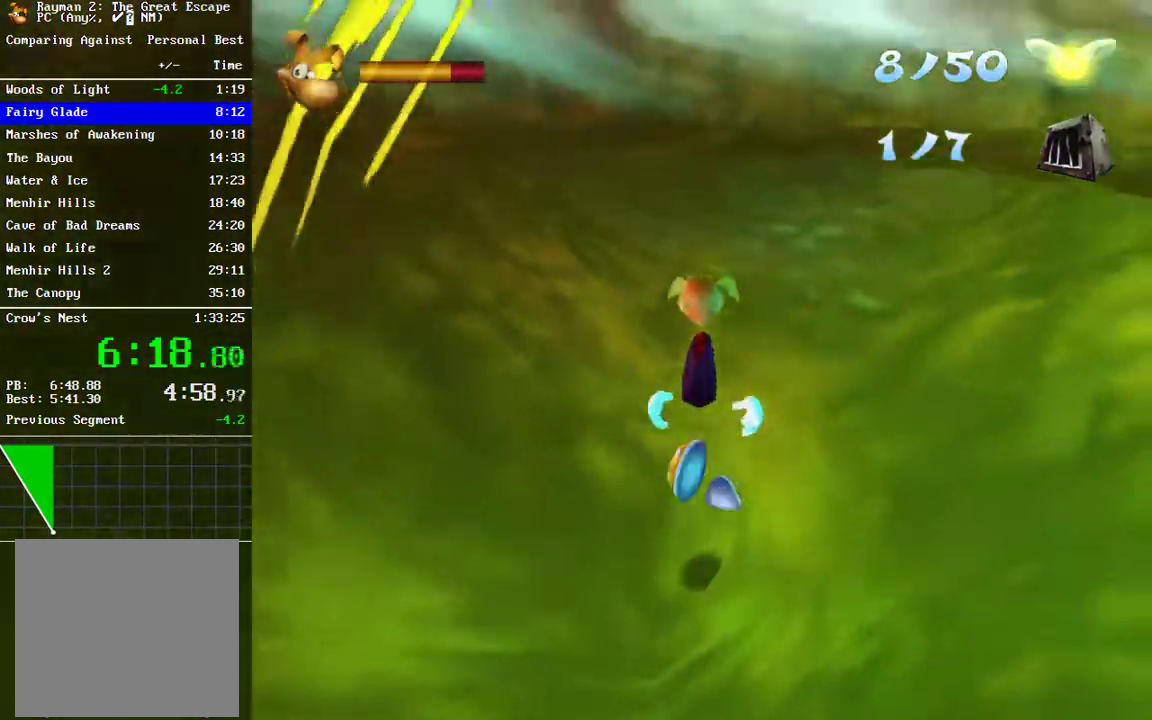
{"buttons": [], "left_stick": "center", "right_stick": "center", "events": []}
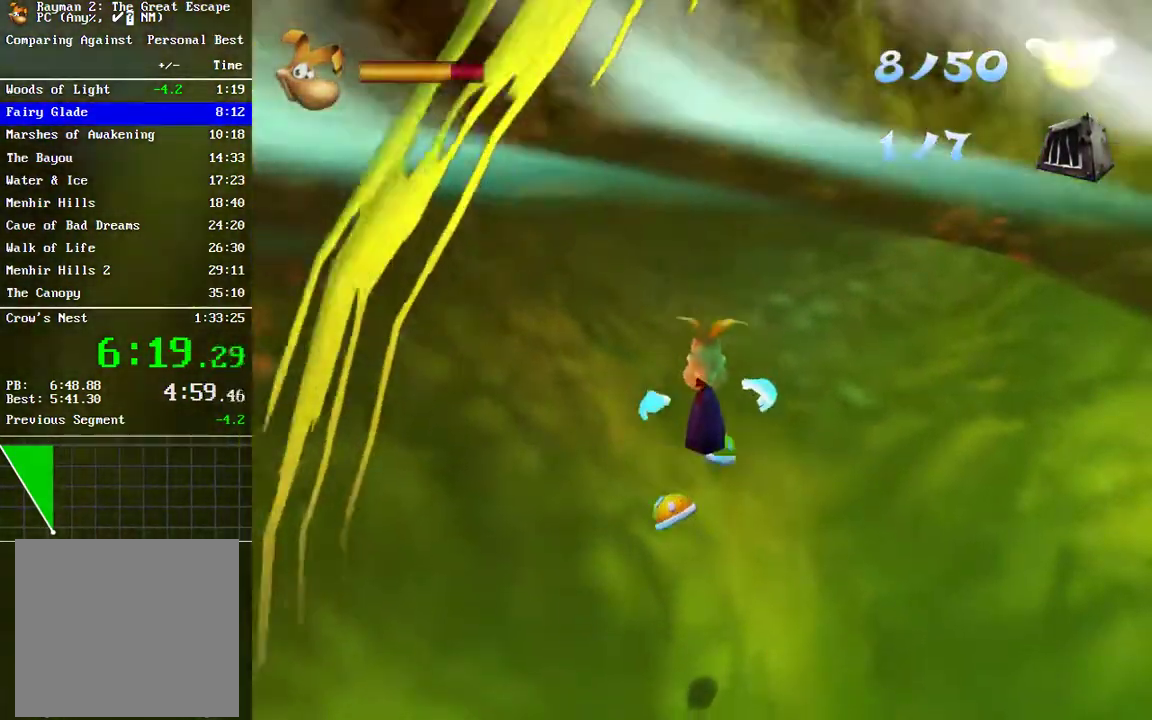
{"buttons": [], "left_stick": "center", "right_stick": "center", "events": [[233, "A", "down"], [300, "A", "up"]]}
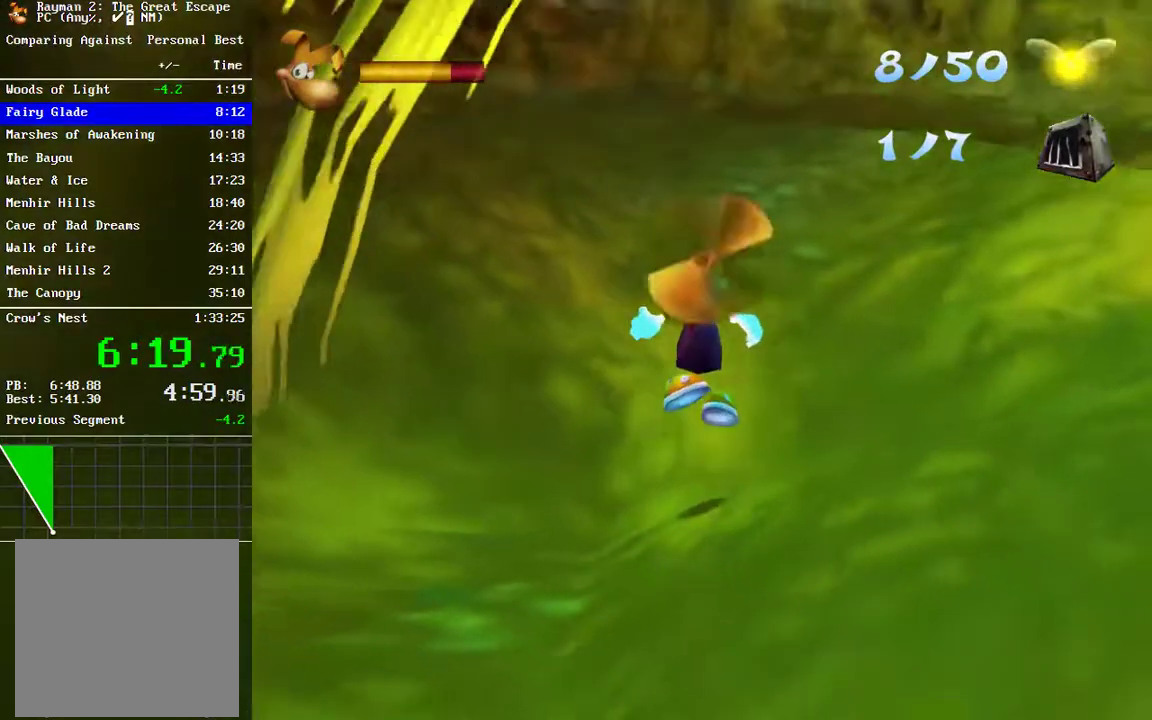
{"buttons": ["A"], "left_stick": "up", "right_stick": "center", "events": [[233, "A", "down"], [283, "left_stick", "up"]]}
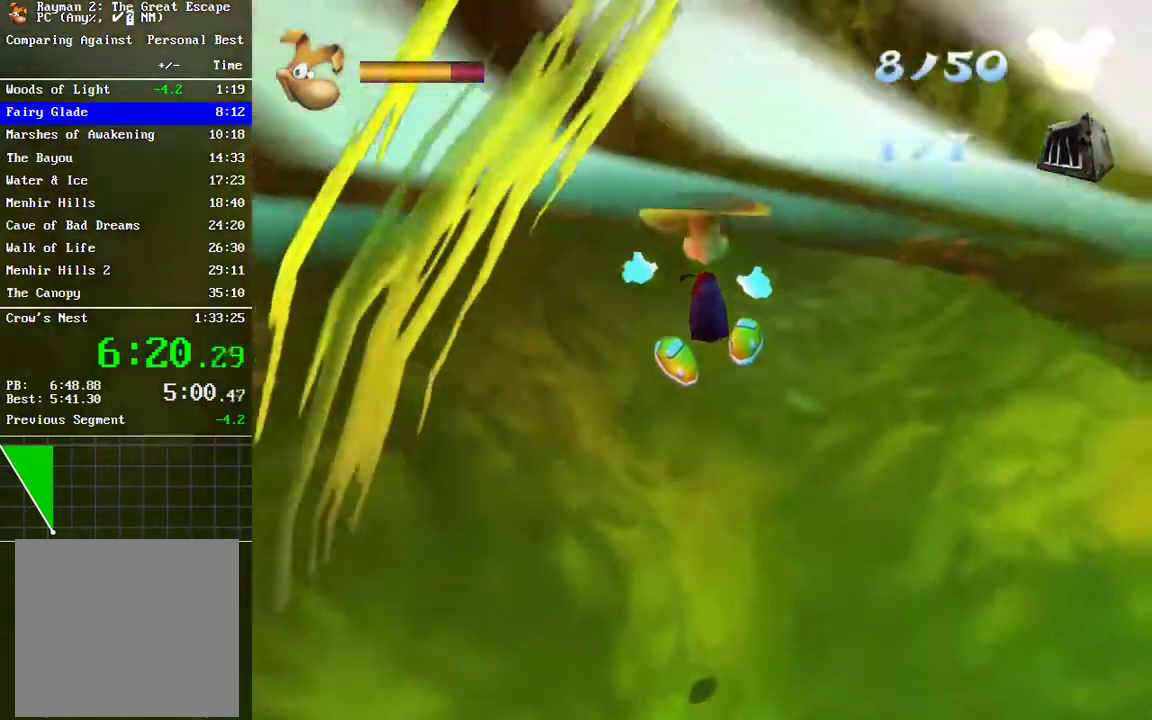
{"buttons": ["A"], "left_stick": "up", "right_stick": "center", "events": []}
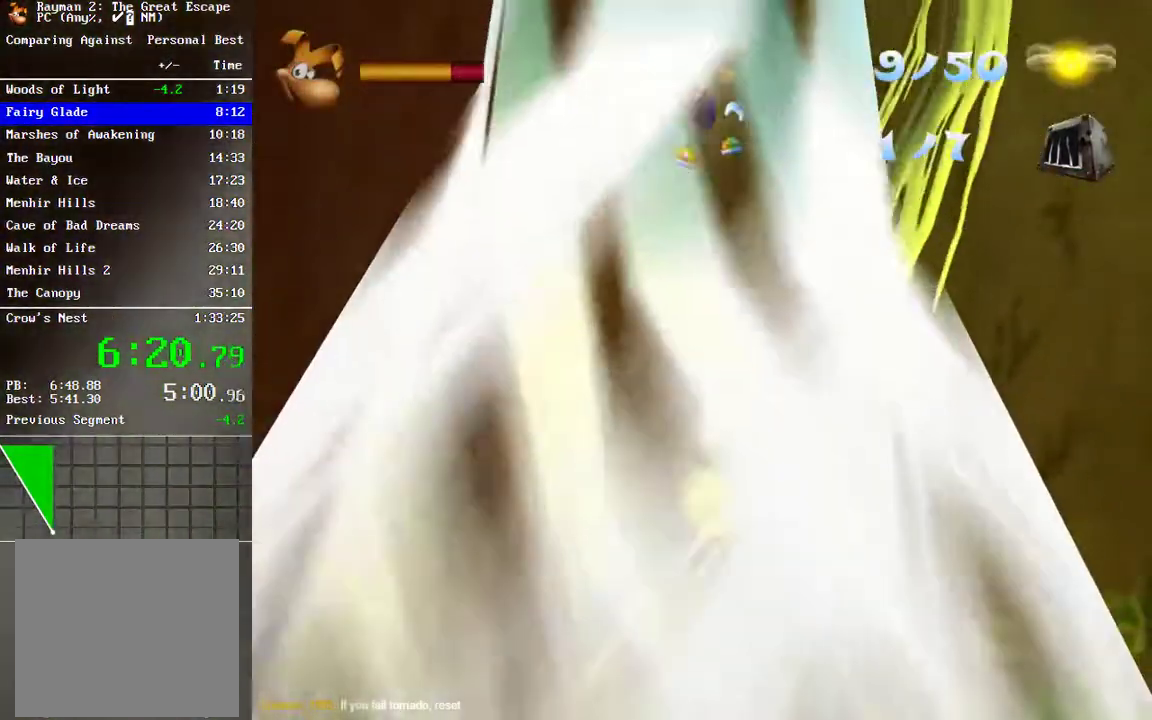
{"buttons": ["A"], "left_stick": "up", "right_stick": "center", "events": []}
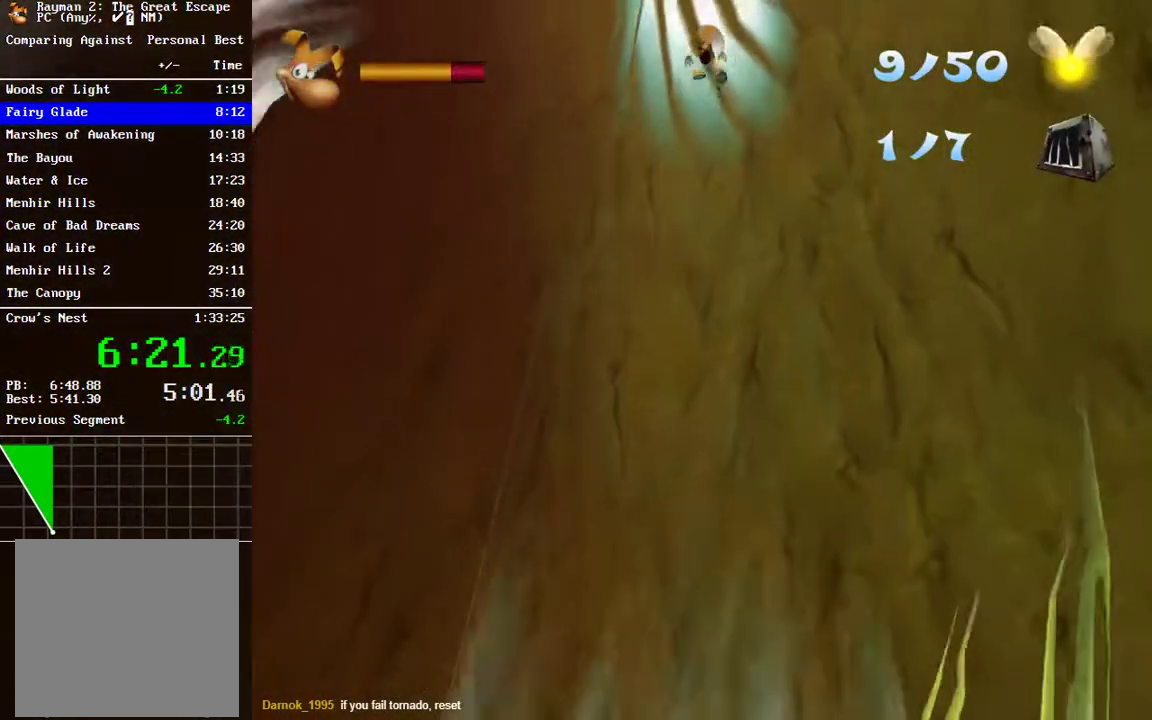
{"buttons": ["A"], "left_stick": "up-left", "right_stick": "center", "events": [[367, "left_stick", "up-left"]]}
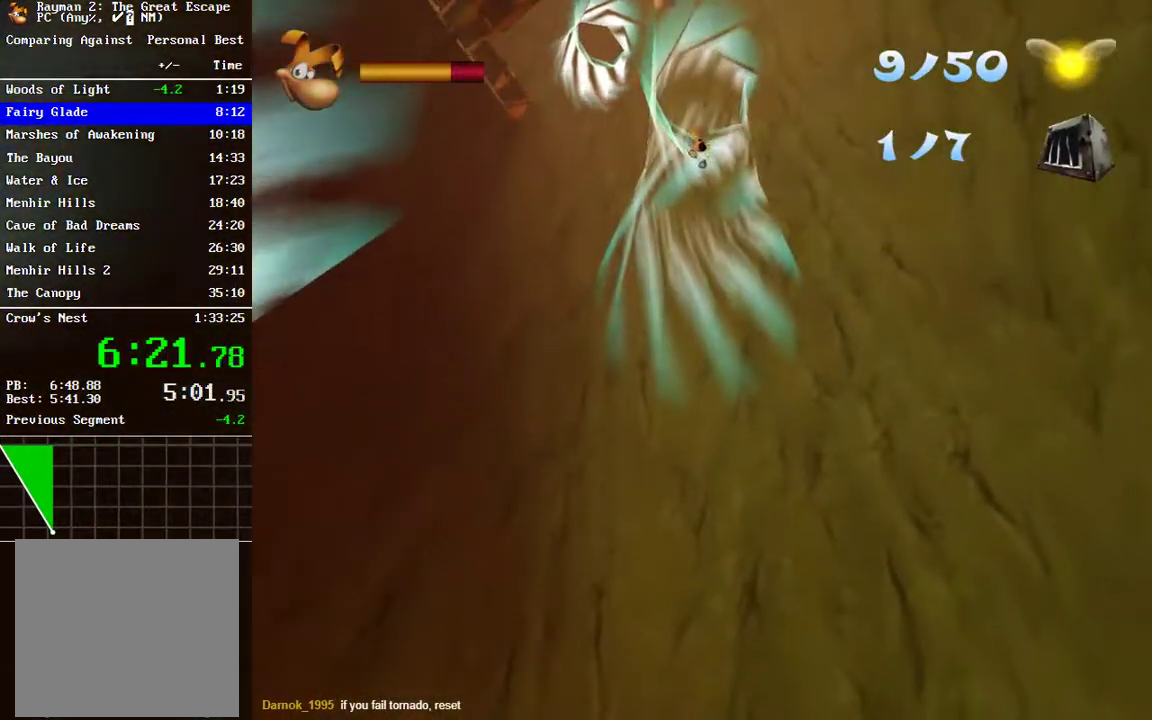
{"buttons": ["A"], "left_stick": "up-left", "right_stick": "center", "events": []}
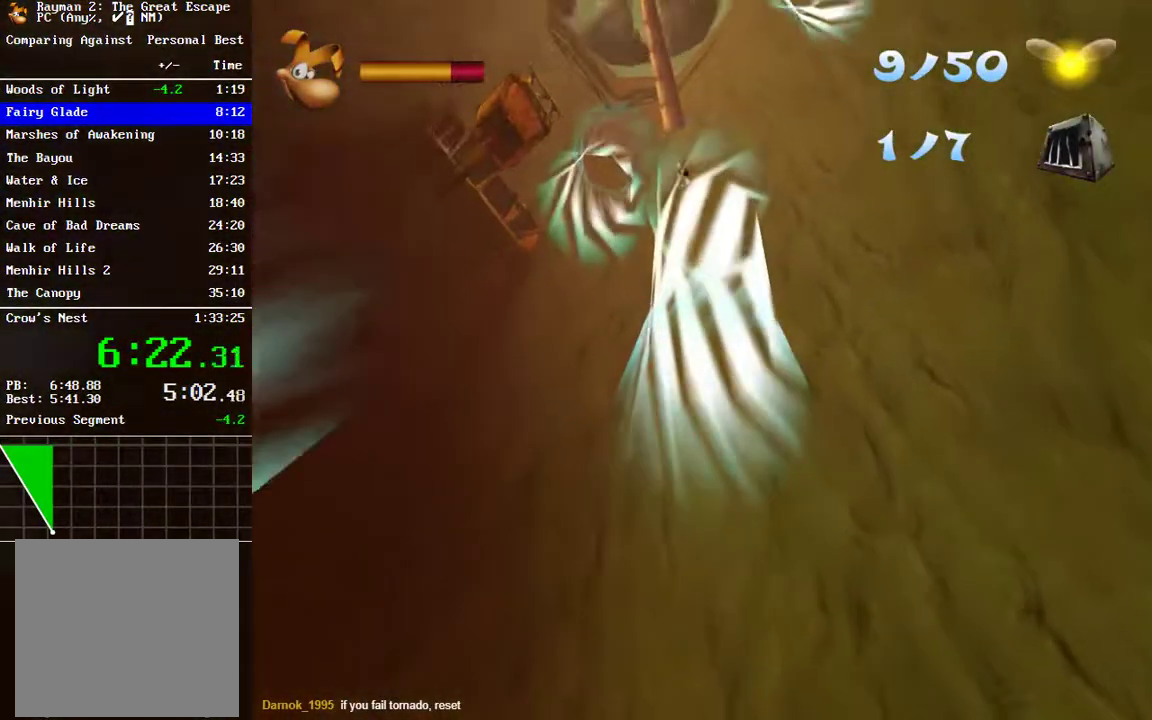
{"buttons": ["A"], "left_stick": "up-left", "right_stick": "center", "events": []}
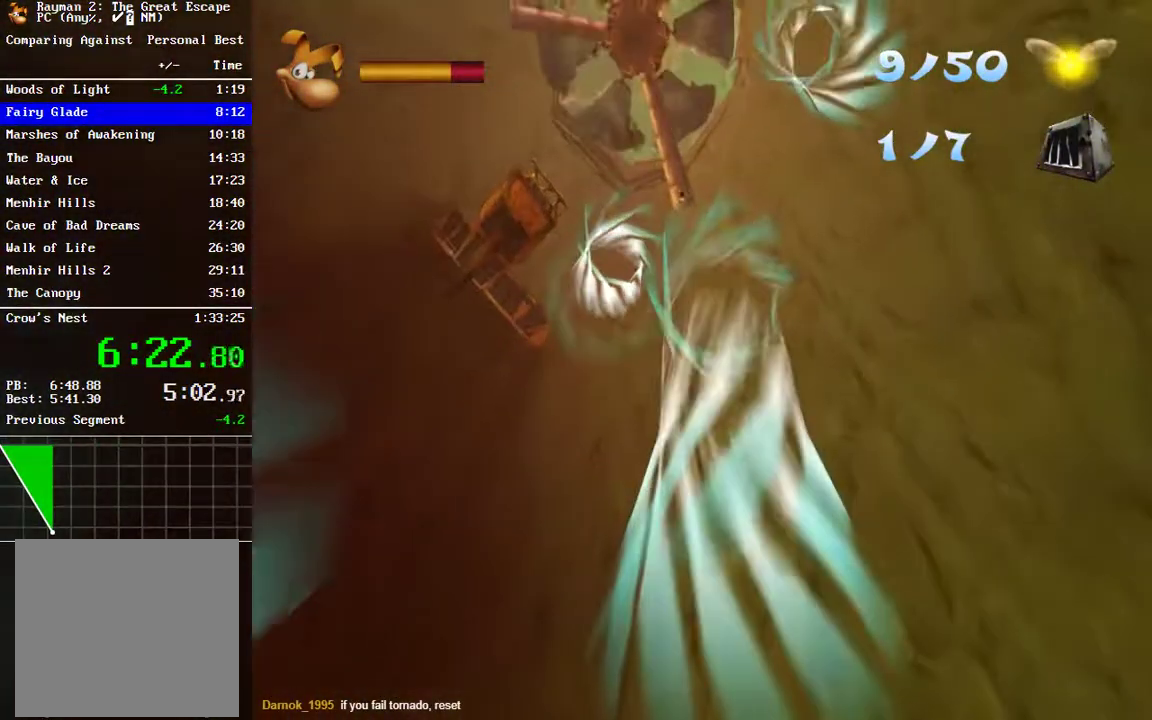
{"buttons": ["A"], "left_stick": "left", "right_stick": "center", "events": [[333, "left_stick", "left"]]}
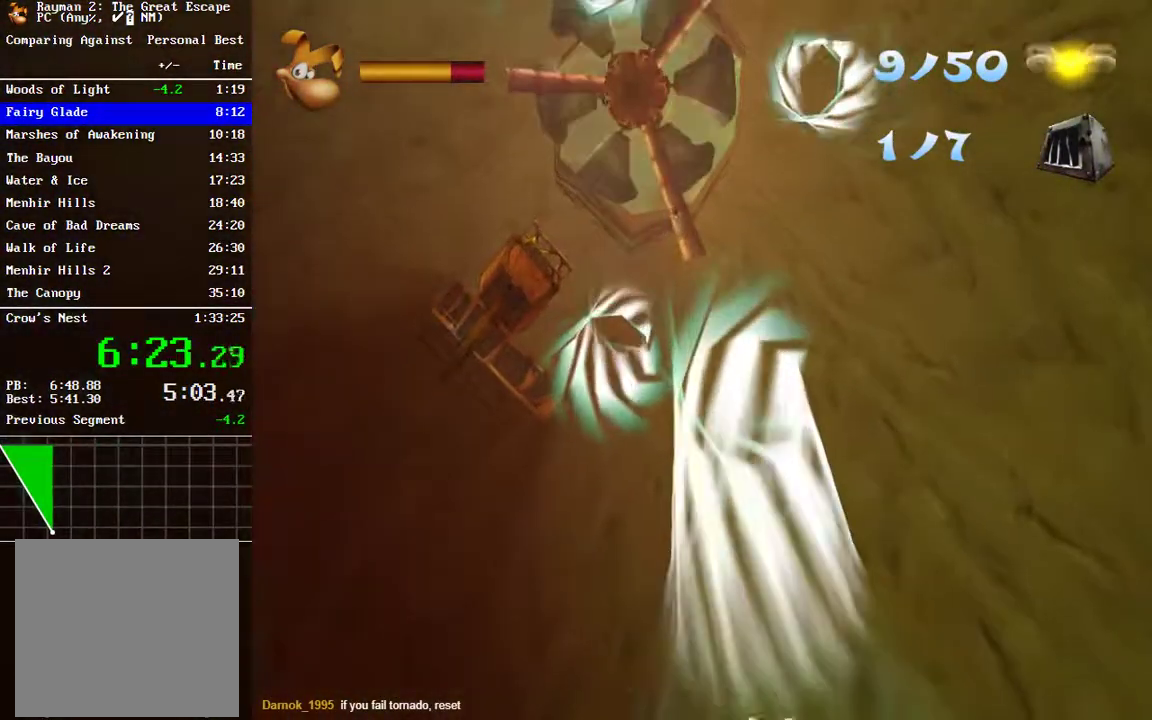
{"buttons": ["A"], "left_stick": "left", "right_stick": "center", "events": []}
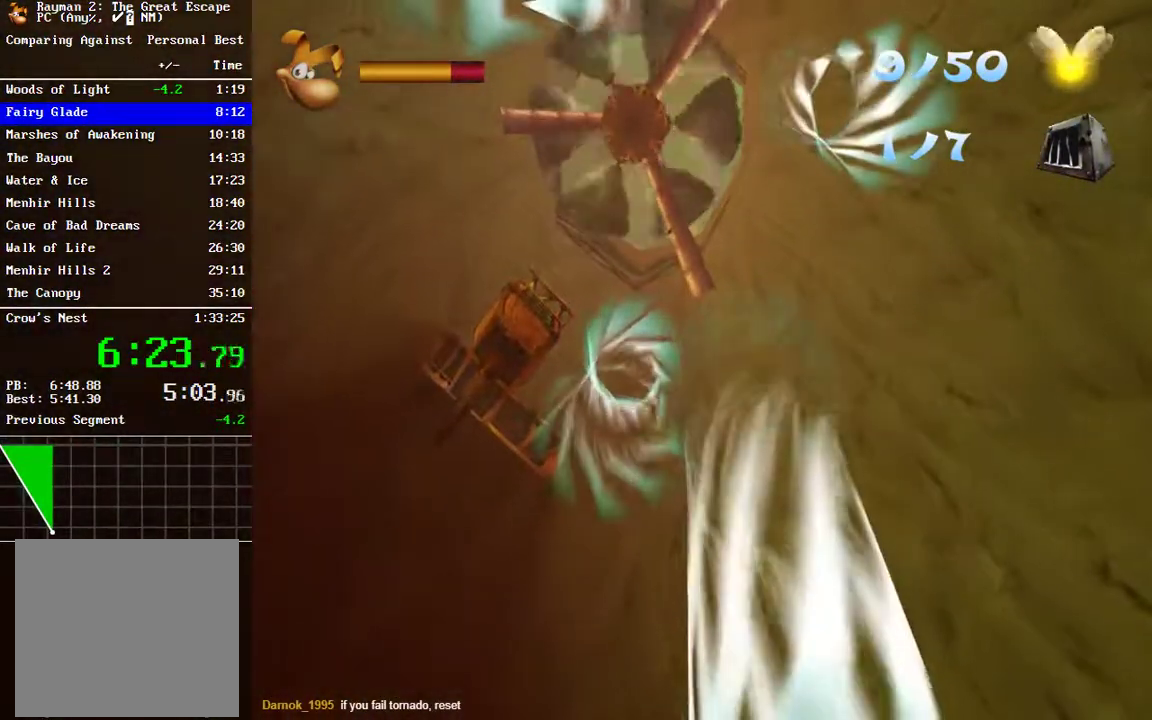
{"buttons": ["A"], "left_stick": "left", "right_stick": "center", "events": [[117, "A", "up"], [250, "A", "down"], [333, "A", "up"], [450, "A", "down"]]}
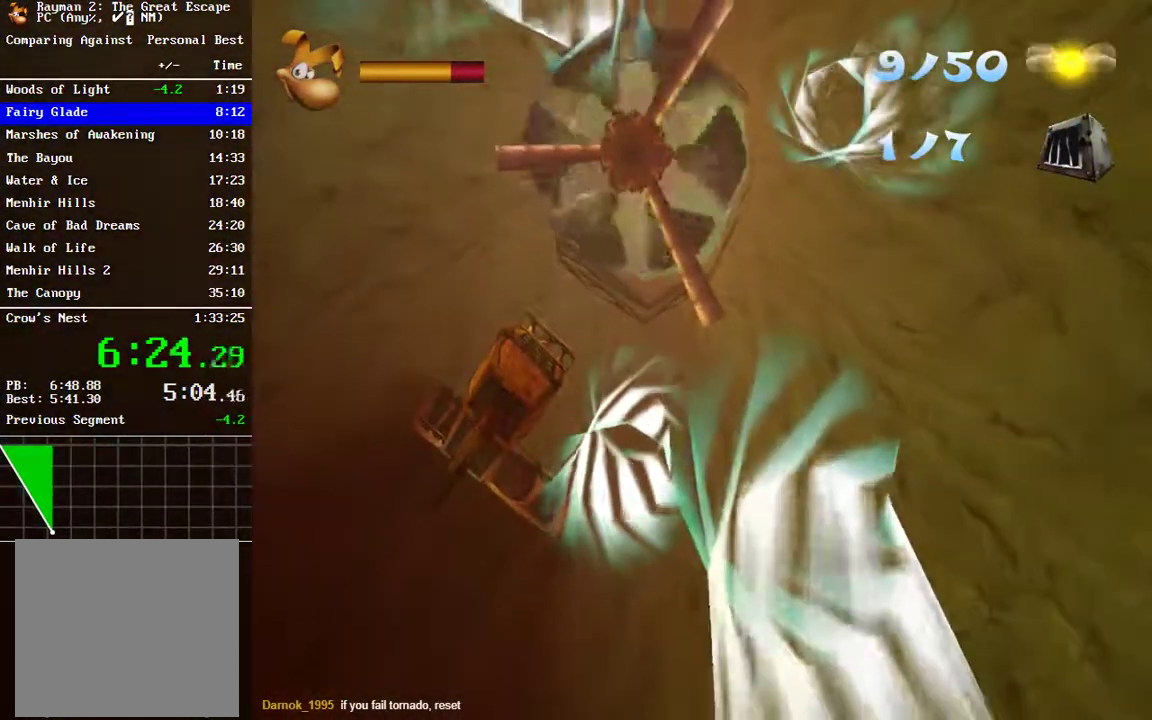
{"buttons": [], "left_stick": "up-left", "right_stick": "center", "events": [[17, "A", "up"], [433, "left_stick", "up-left"]]}
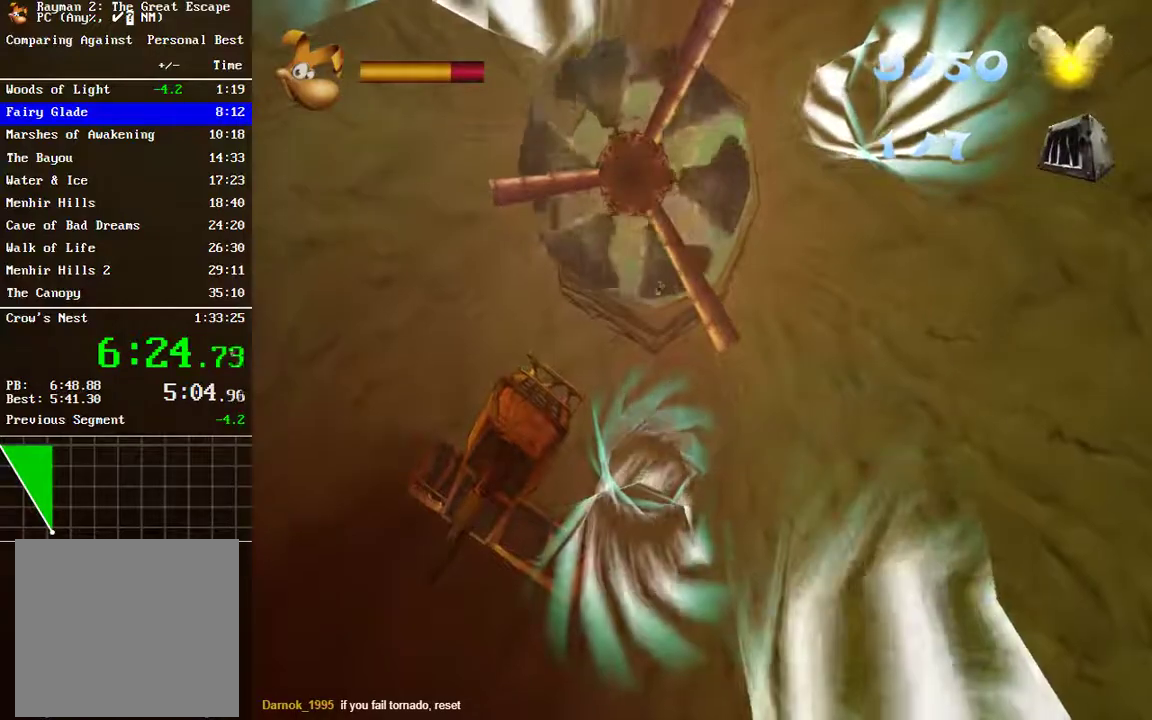
{"buttons": ["R2"], "left_stick": "up-left", "right_stick": "center", "events": [[83, "R2", "down"]]}
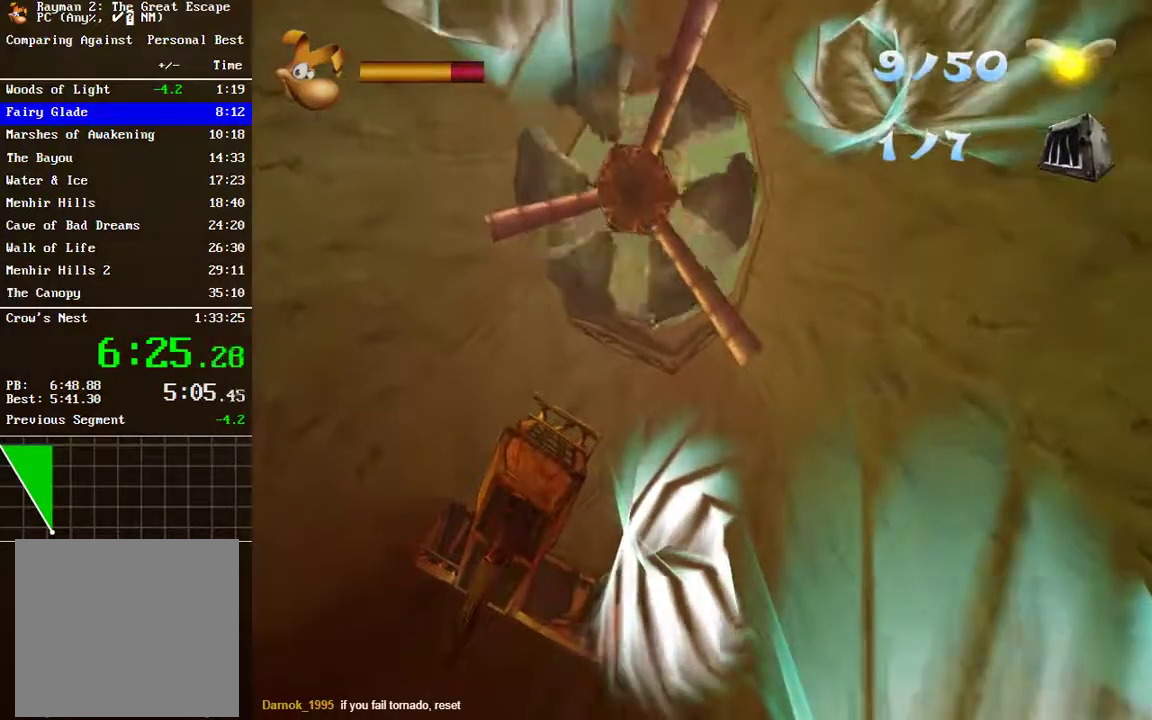
{"buttons": ["R2"], "left_stick": "up-left", "right_stick": "center", "events": [[367, "R2", "up"], [500, "R2", "down"]]}
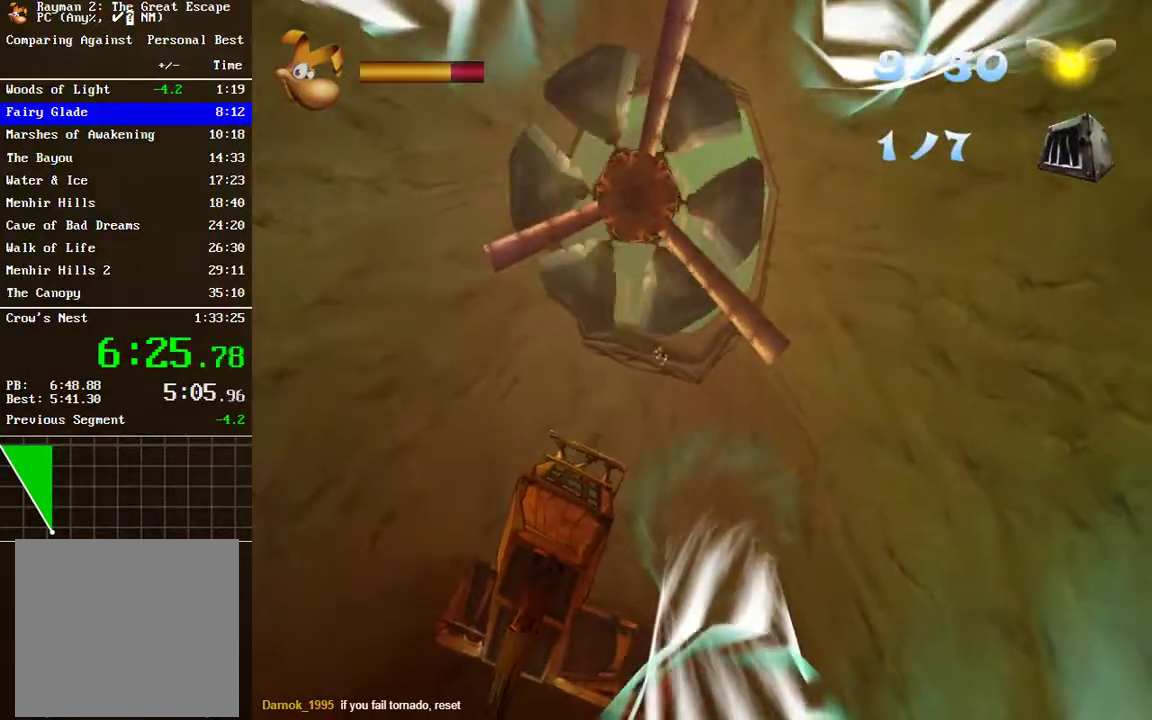
{"buttons": ["R2"], "left_stick": "up-left", "right_stick": "center", "events": []}
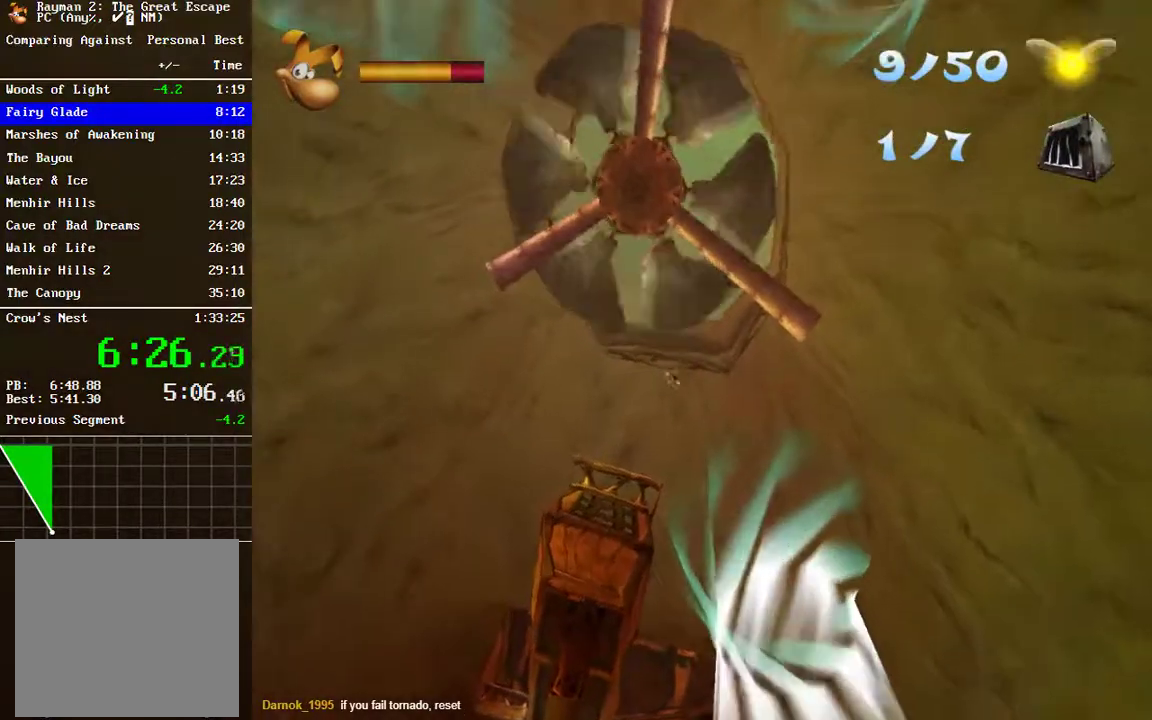
{"buttons": ["R2"], "left_stick": "up-left", "right_stick": "center", "events": []}
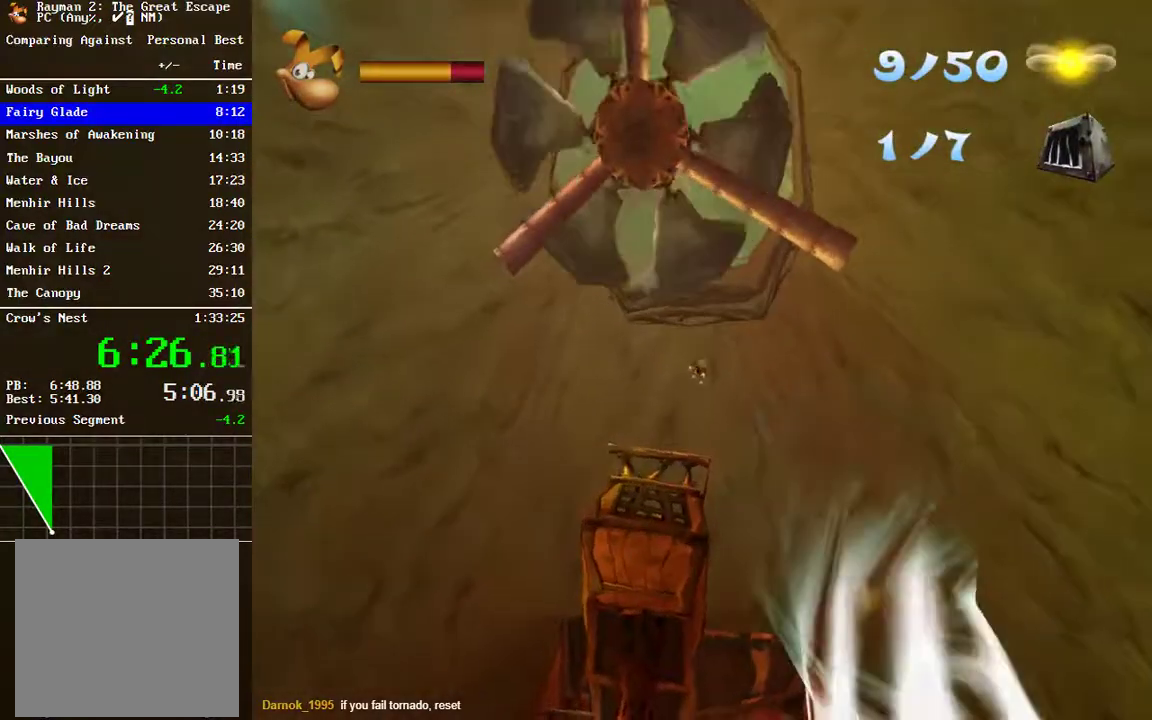
{"buttons": ["R2"], "left_stick": "up", "right_stick": "center", "events": [[333, "left_stick", "up"]]}
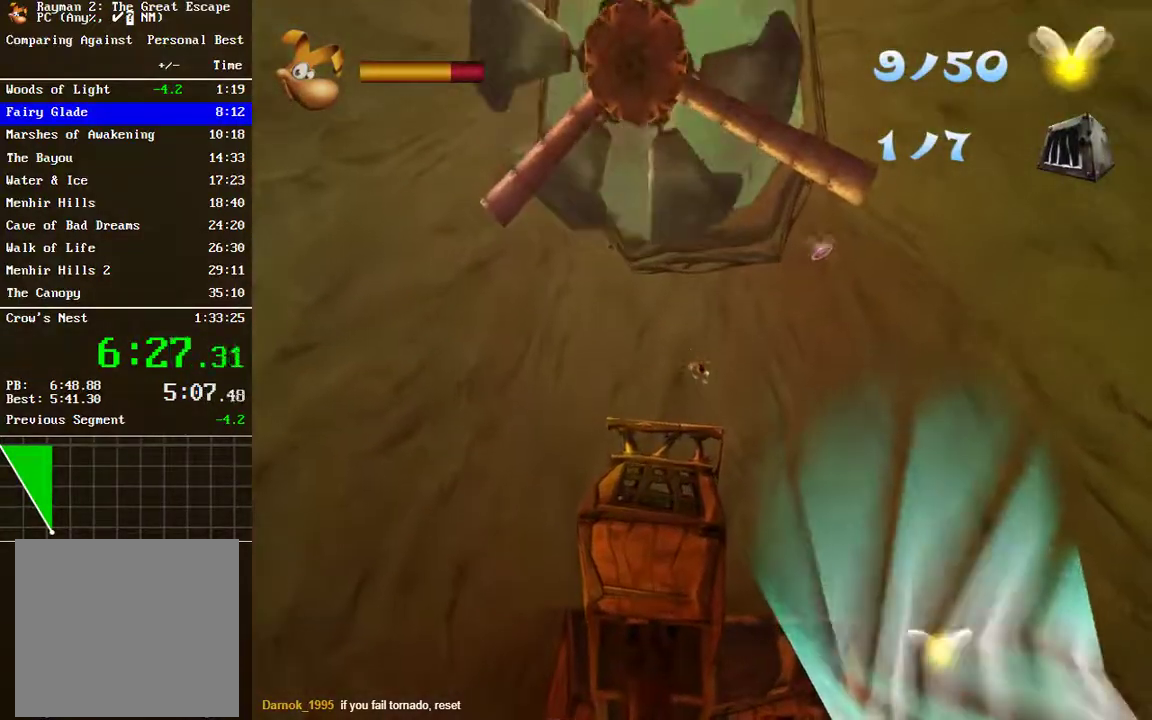
{"buttons": ["R2"], "left_stick": "up", "right_stick": "center", "events": []}
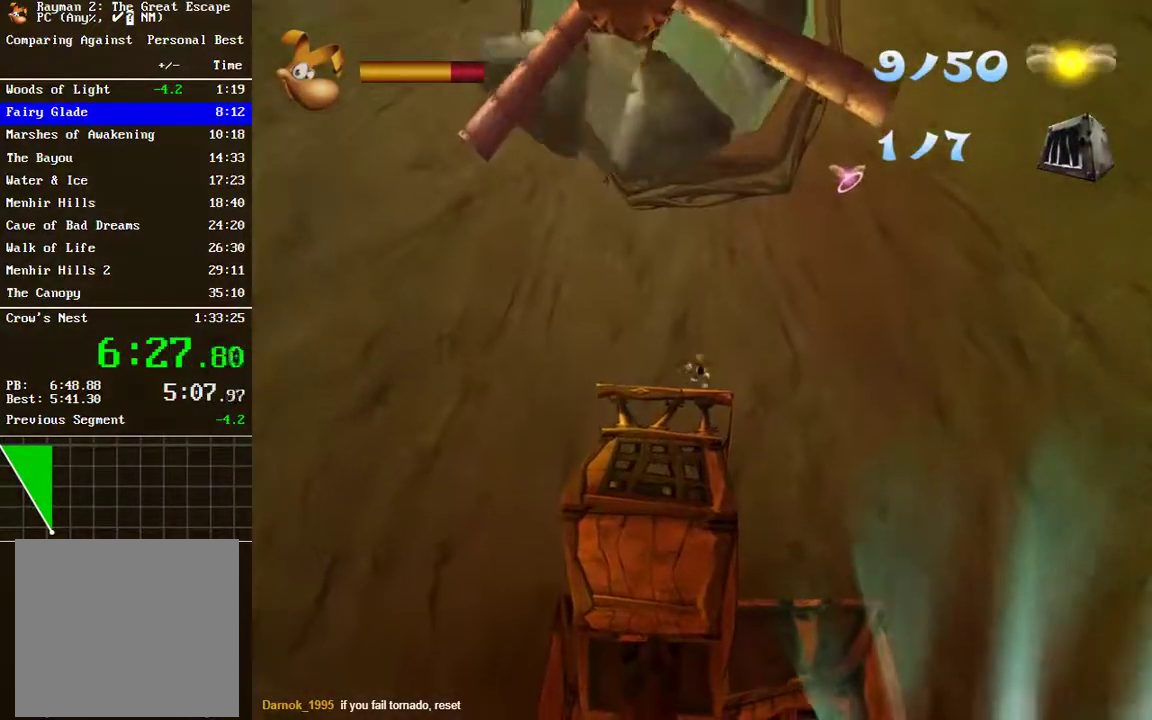
{"buttons": ["R2"], "left_stick": "up", "right_stick": "center", "events": []}
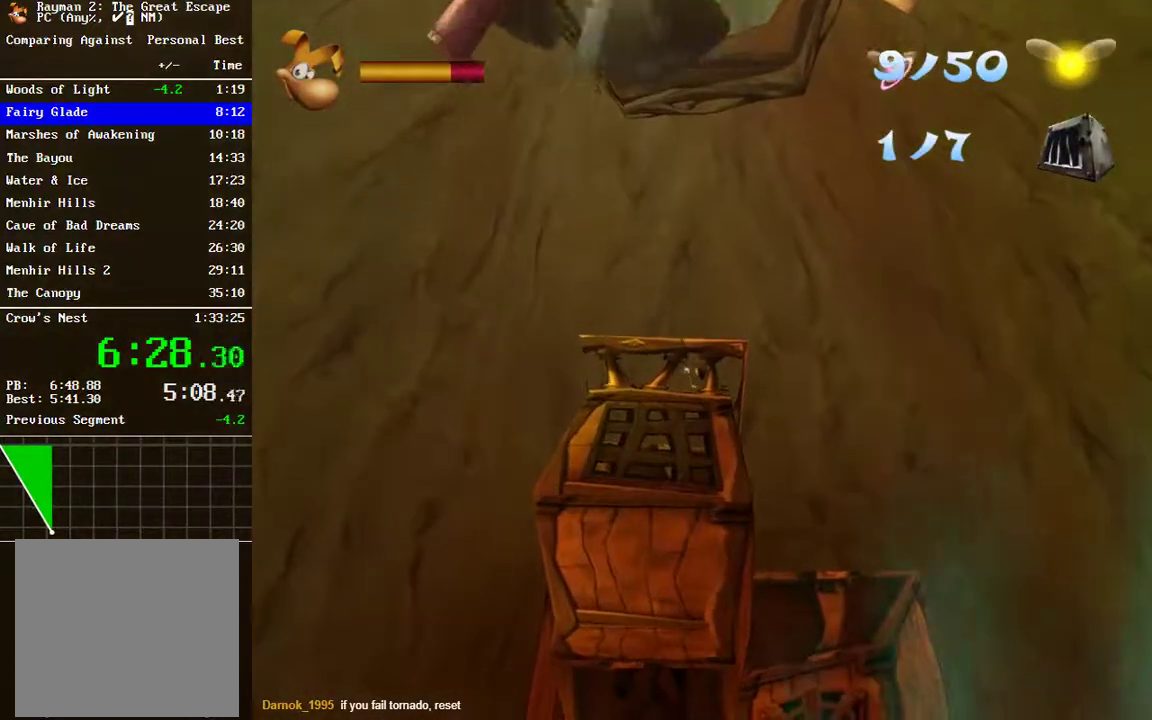
{"buttons": ["R2"], "left_stick": "up", "right_stick": "center", "events": [[117, "A", "down"], [200, "A", "up"]]}
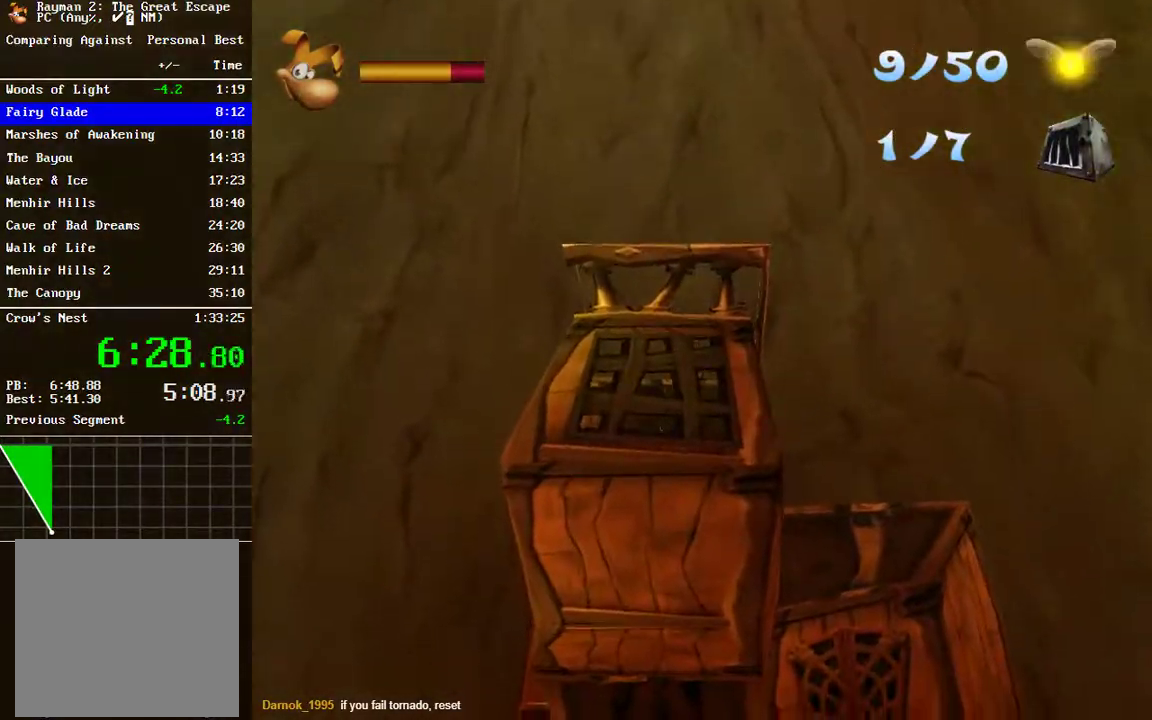
{"buttons": [], "left_stick": "up", "right_stick": "center", "events": [[67, "R2", "up"]]}
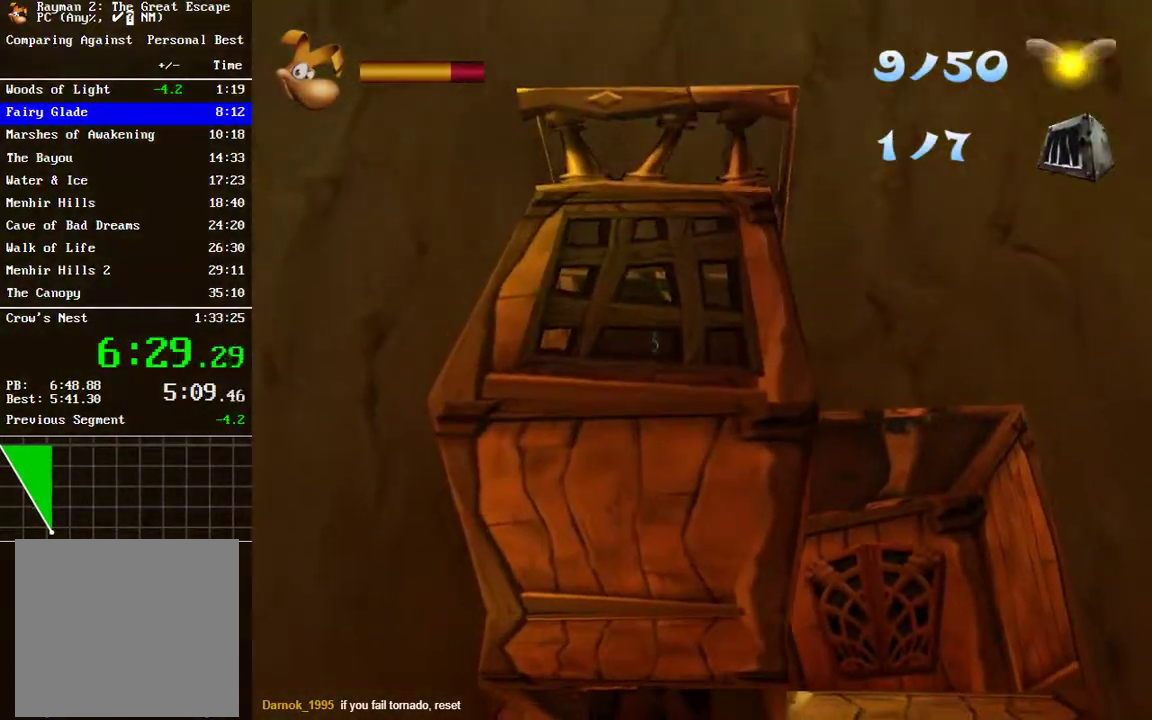
{"buttons": [], "left_stick": "down", "right_stick": "center", "events": [[500, "left_stick", "down"]]}
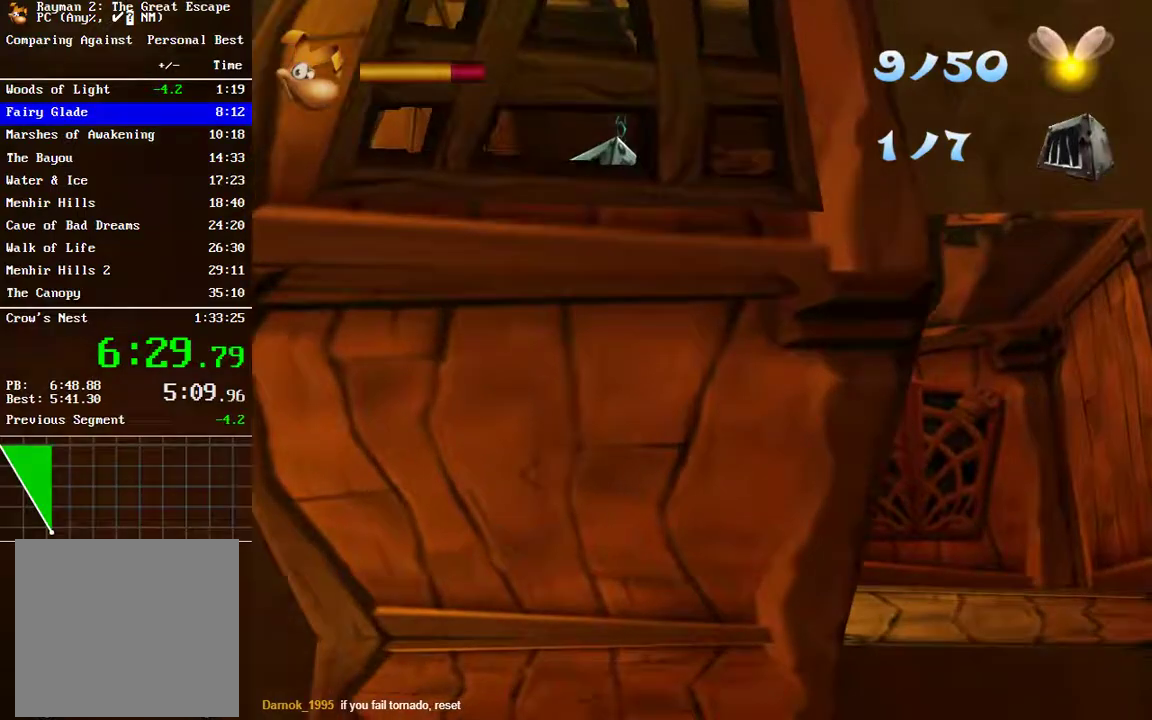
{"buttons": [], "left_stick": "down", "right_stick": "center", "events": [[100, "B", "down"], [167, "B", "up"], [250, "B", "down"], [333, "B", "up"], [383, "B", "down"], [483, "B", "up"]]}
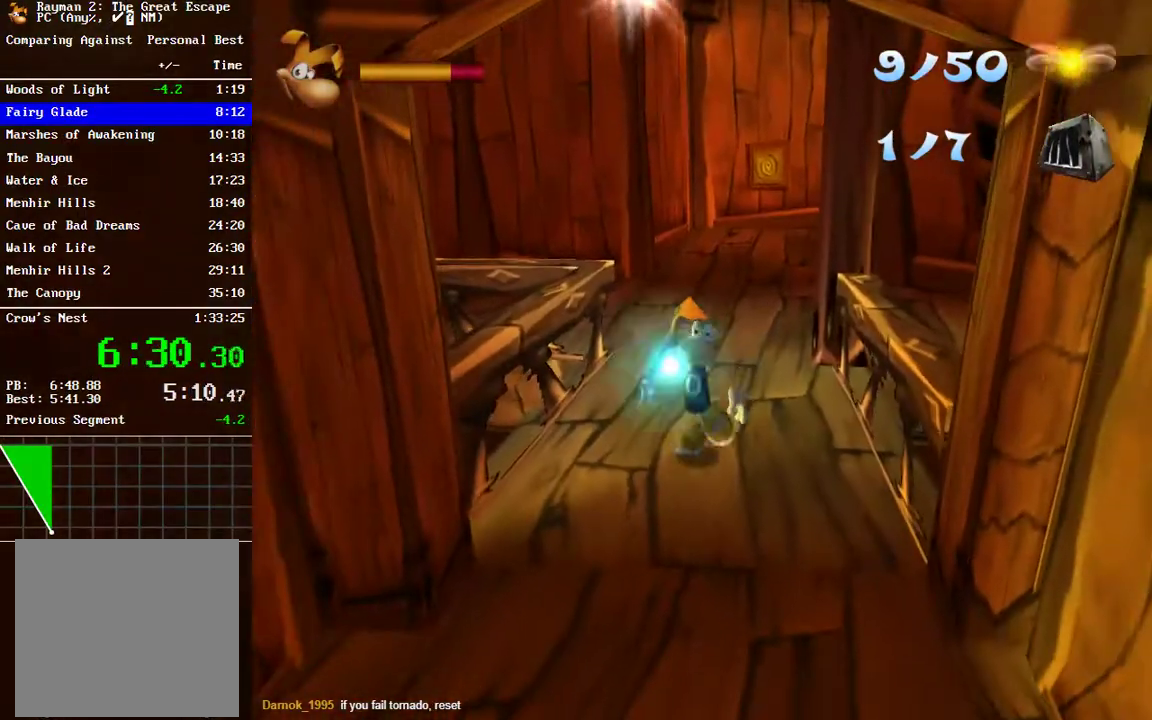
{"buttons": [], "left_stick": "center", "right_stick": "center", "events": [[33, "B", "down"], [100, "B", "up"], [450, "left_stick", "center"]]}
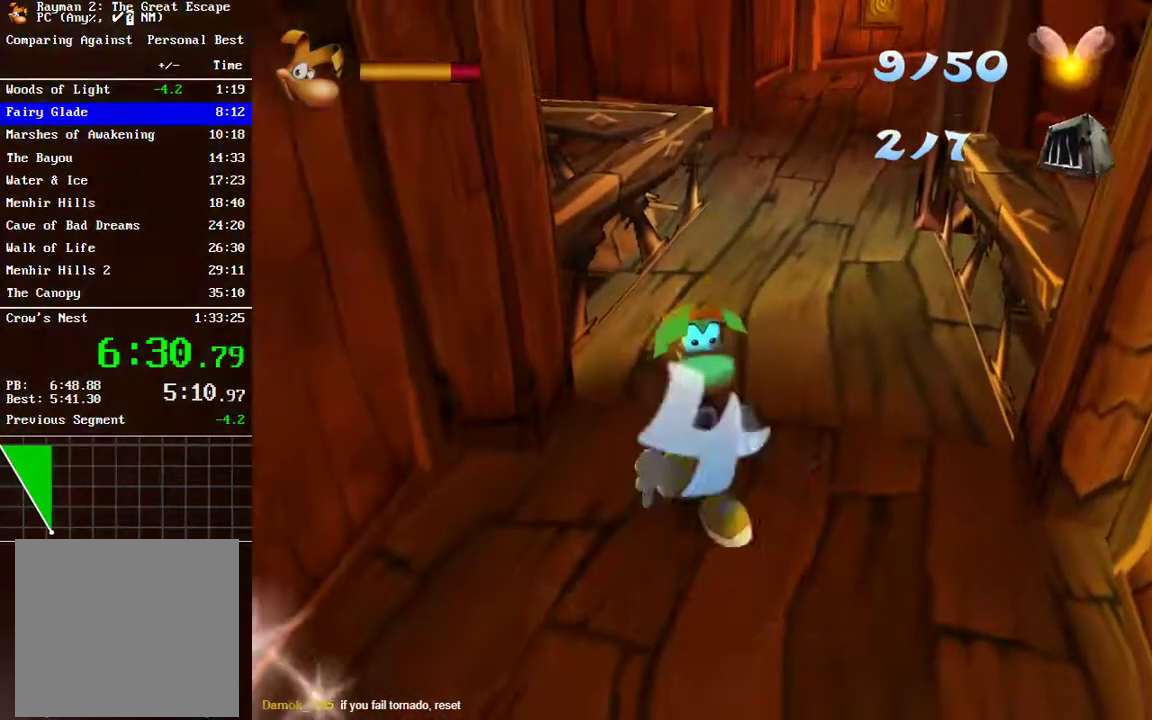
{"buttons": [], "left_stick": "center", "right_stick": "center", "events": [[217, "left_stick", "up"], [383, "left_stick", "center"]]}
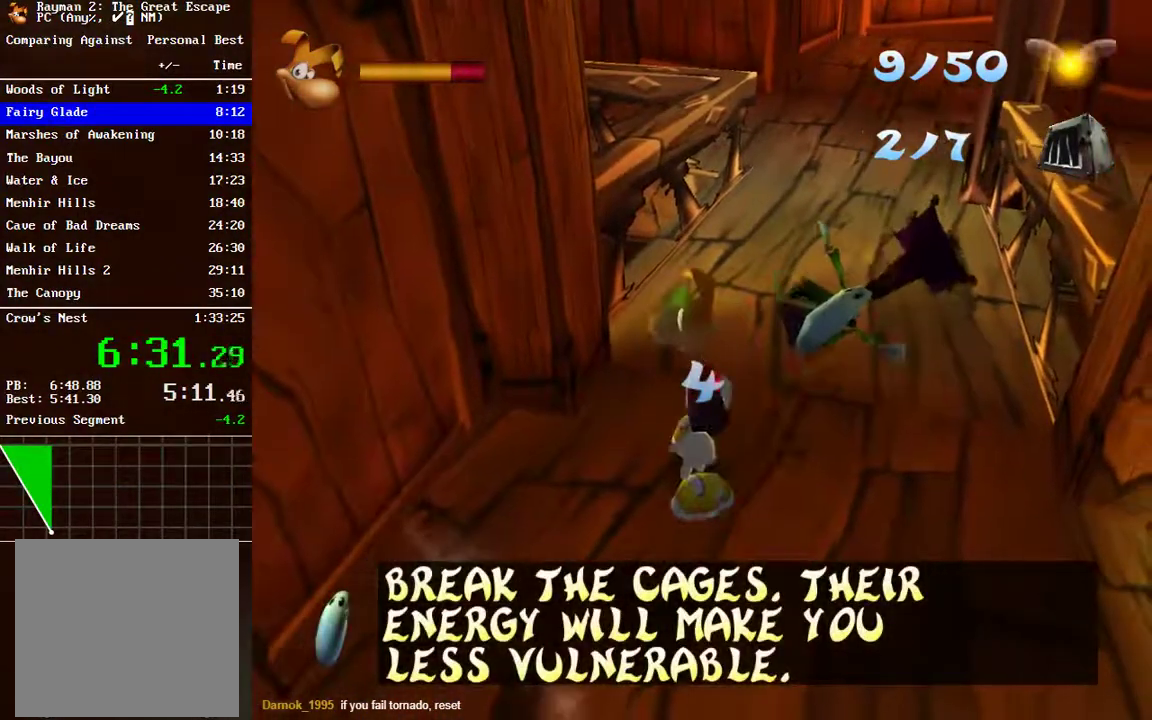
{"buttons": [], "left_stick": "center", "right_stick": "center", "events": [[133, "left_stick", "right"], [350, "left_stick", "up-right"], [467, "left_stick", "center"]]}
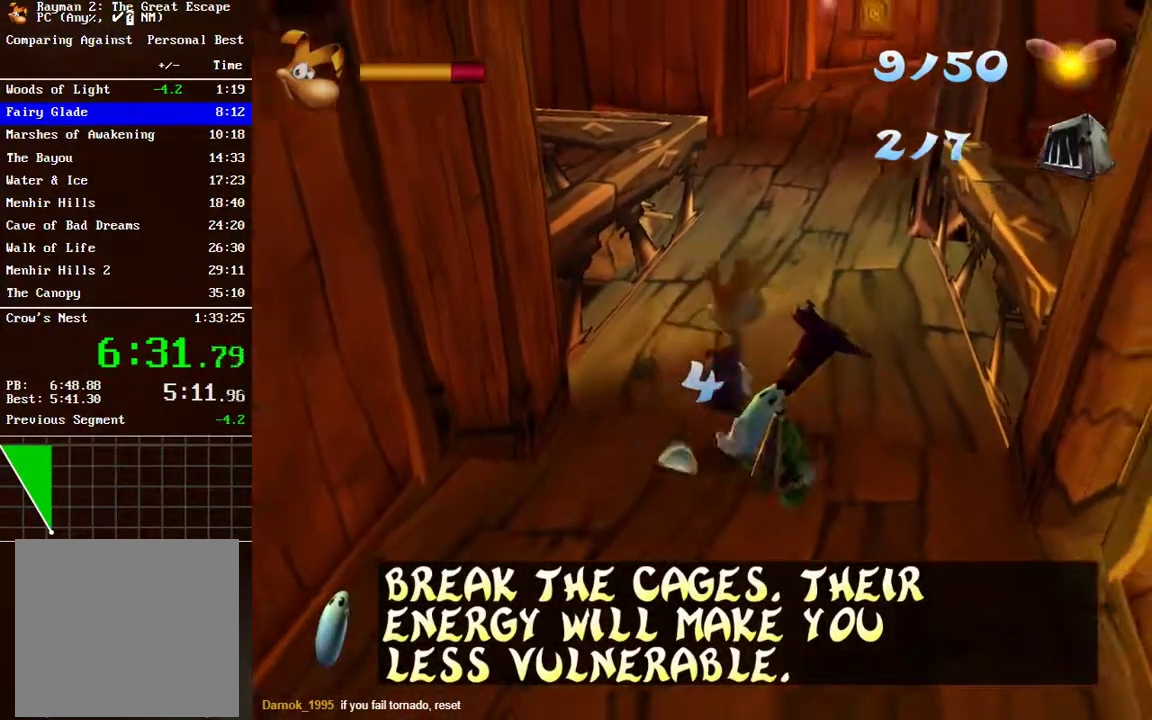
{"buttons": [], "left_stick": "up", "right_stick": "center", "events": [[267, "left_stick", "up"]]}
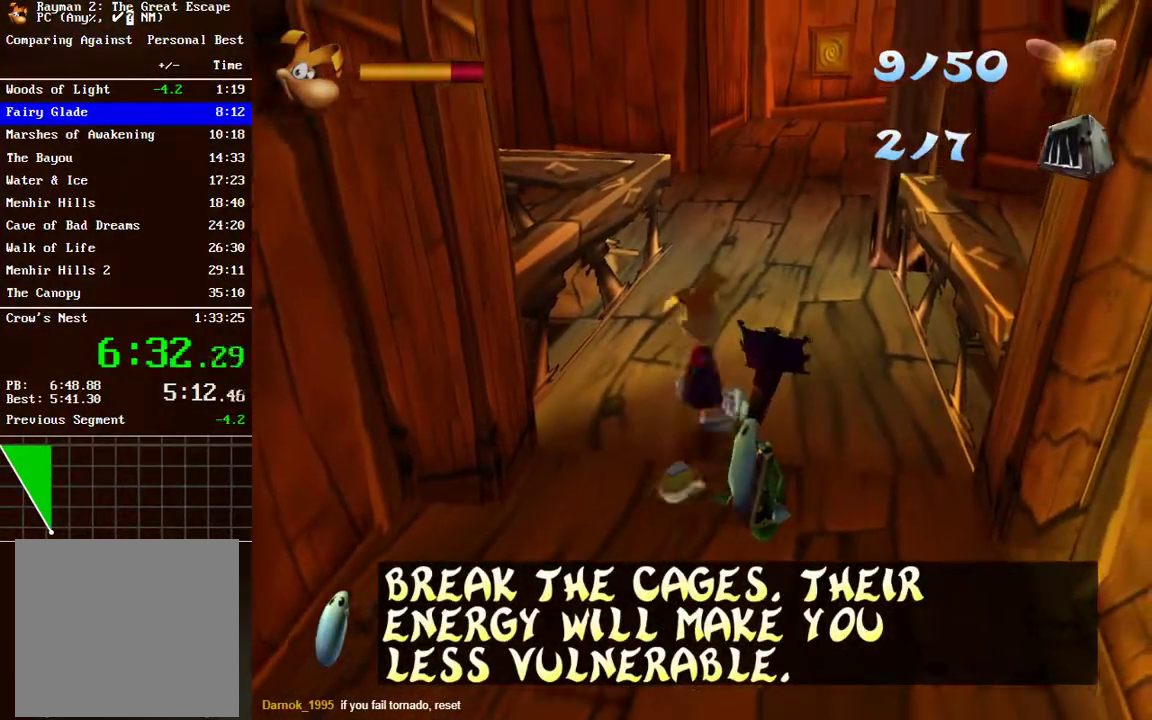
{"buttons": ["R2"], "left_stick": "center", "right_stick": "center", "events": [[17, "left_stick", "center"], [217, "R2", "down"]]}